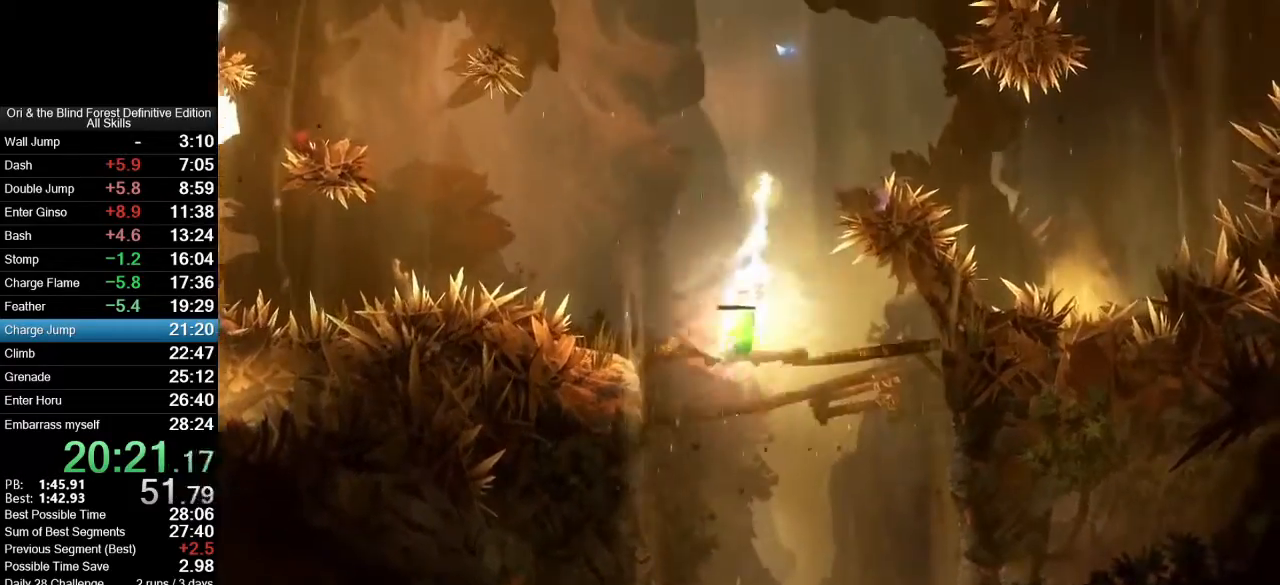
Gameplay with keyboard and mouse; each line is a JSON object with the keys and mouse buttons held at the frame after it. "events" lists presses ("down") and releases ("up") of ".", "/", "0", "1", "2", "3", "4", "5", "6", "7", "8", "9", "a", "alt_l", "alt_r", "b", "backslash", "backspace", "c", "caps_lock", "comma", "ctrl_l", "ctrl_r", "d", "e", "equals", "f", "g", "h", "i", "j", "k", "l", "lbracket", "m", "minus", "n", "num0", "num1", "num2", "num3", "num4", "num5", "num6", "num7", "num8", "num9", "o", "p", "q", "quote", "r", "rbracket", "return", "s", "semicolon", "shift_l", "shift_r", "space", "super_l", "super_r", "t", "tab", "tilde", "u", "v", "w", "x", "y", "z", "mouse_left", "mouse_right", "mouse_mb4", "mouse_mb5", "mouse_wheel_up" and "mouse_wheel_down" between this image and that frame as [ms after this image, input, new state], when the widget could be followed in between. "mouse_left", "mouse_right", "mouse_mb4", "mouse_mb5", "mouse_wheel_up", "mouse_wheel_down" = the "left", "right", "mb4", "mb5", "wheel_up", "wheel_down" buttons of the "mouse" list. No other keys are recorded. Mouse movement is not recorded.
{"keys": [], "mouse": ["mb4"], "events": [[133, "a", "up"], [417, "a", "down"], [500, "a", "up"]]}
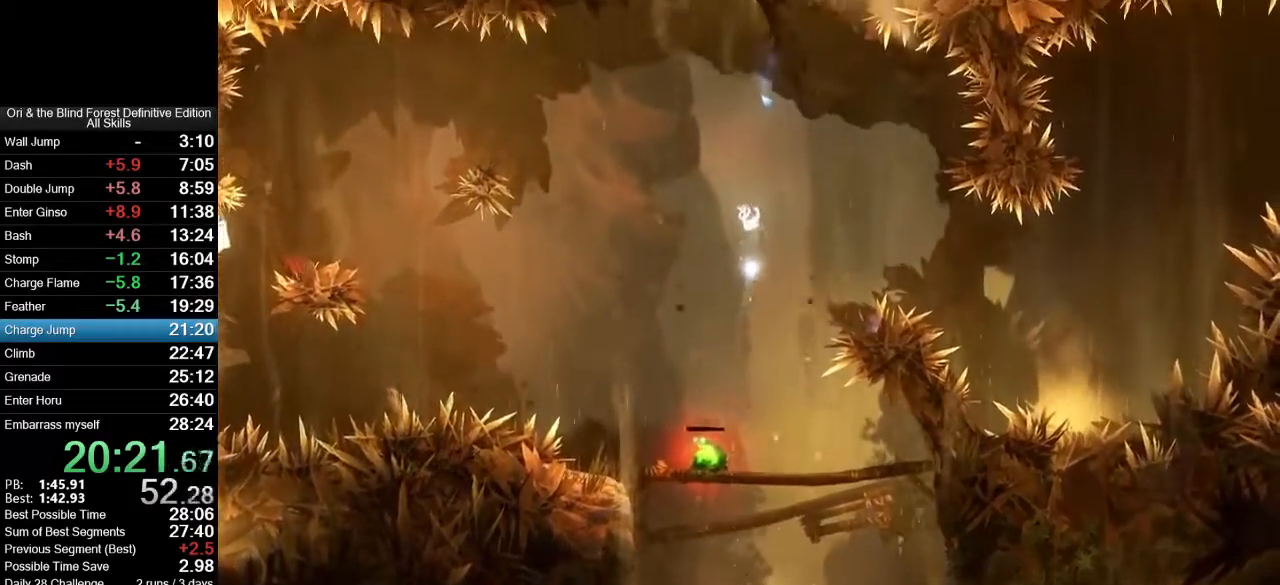
{"keys": [], "mouse": ["mb4"], "events": []}
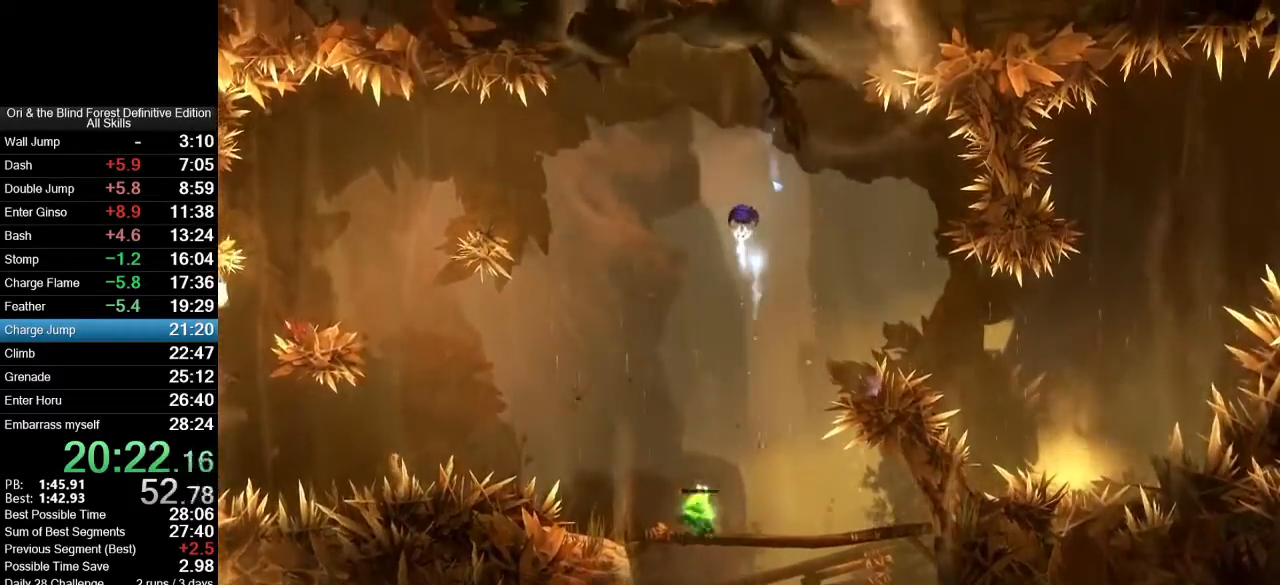
{"keys": ["a"], "mouse": [], "events": [[350, "mouse_mb4", "up"], [400, "a", "down"]]}
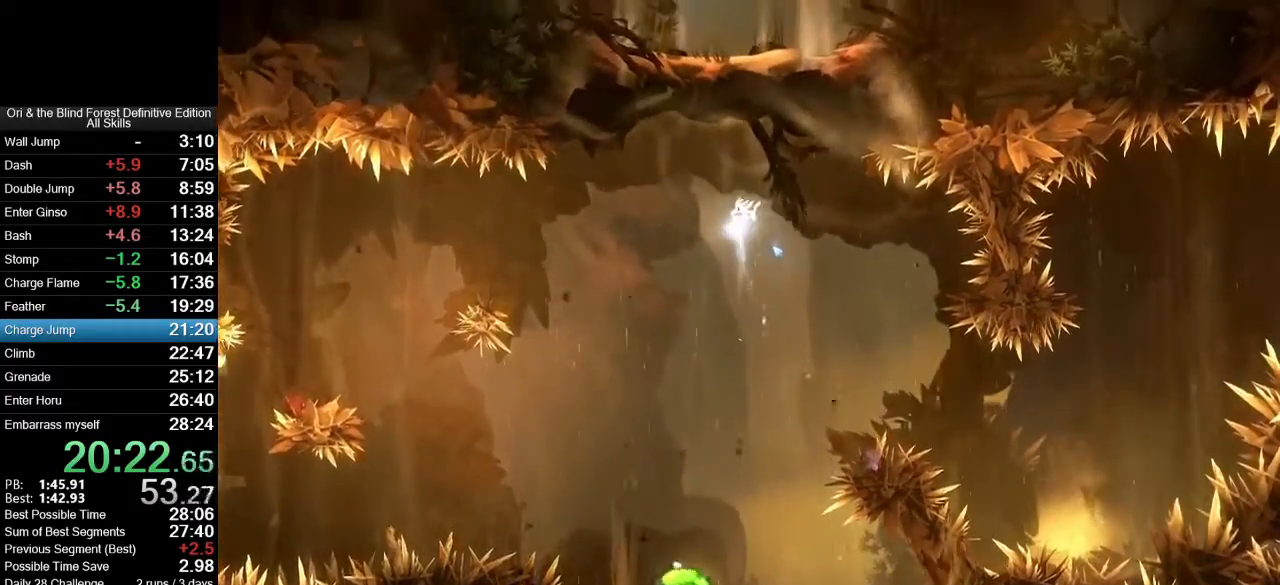
{"keys": ["d"], "mouse": [], "events": [[367, "a", "up"], [467, "d", "down"]]}
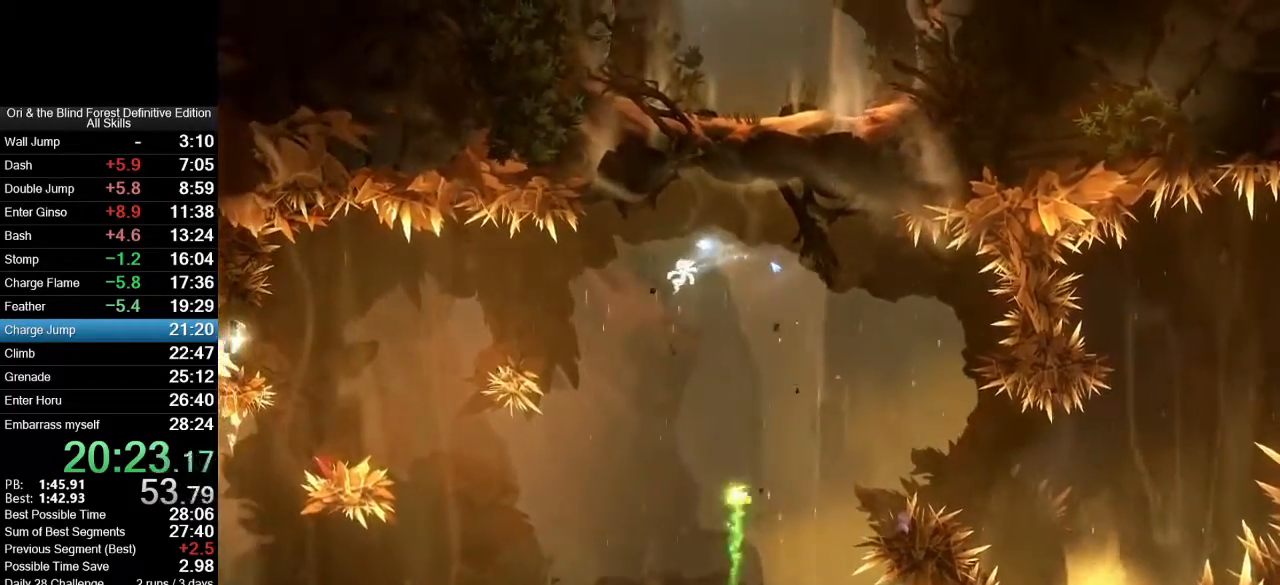
{"keys": ["d"], "mouse": [], "events": []}
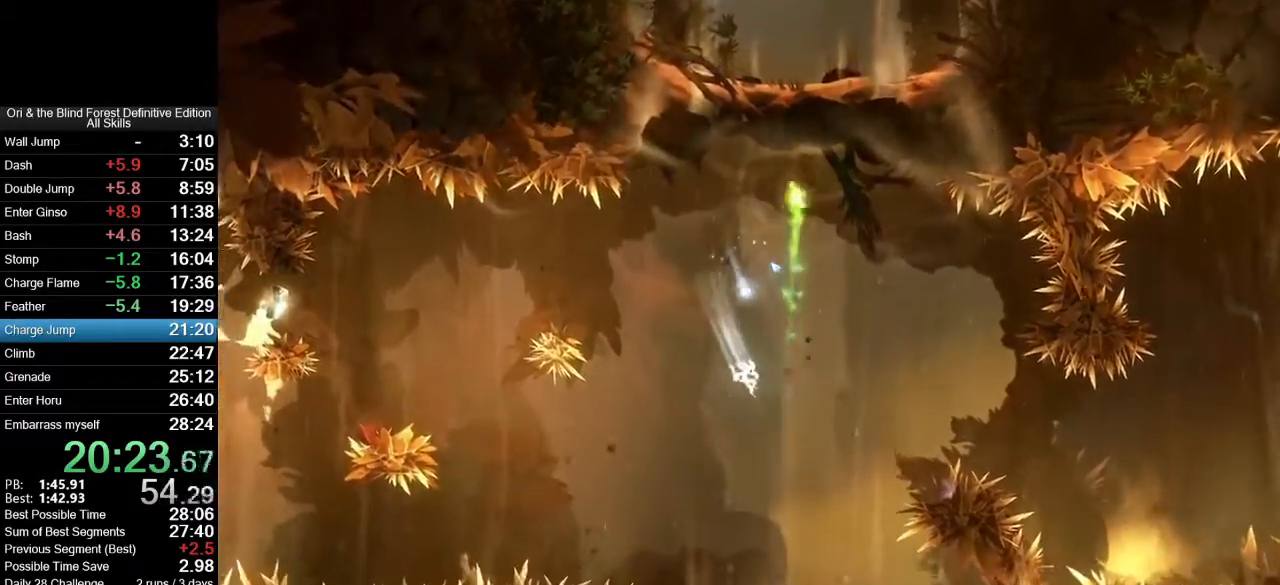
{"keys": [], "mouse": [], "events": [[300, "d", "up"]]}
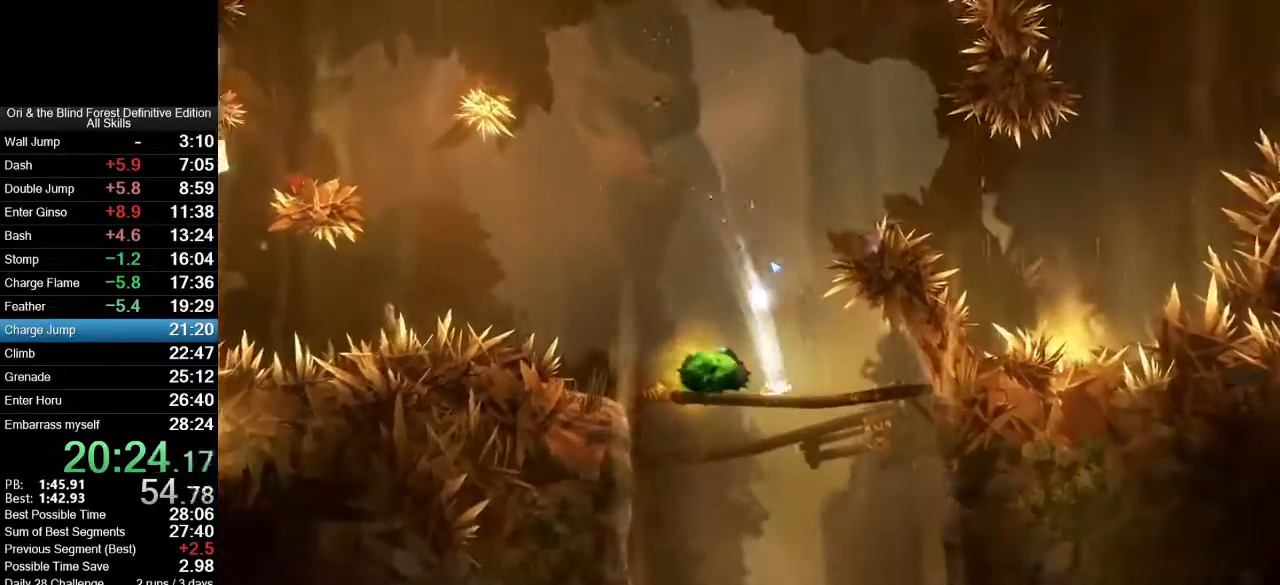
{"keys": ["a"], "mouse": [], "events": [[33, "s", "down"], [133, "space", "down"], [233, "s", "up"], [283, "a", "down"], [283, "space", "up"]]}
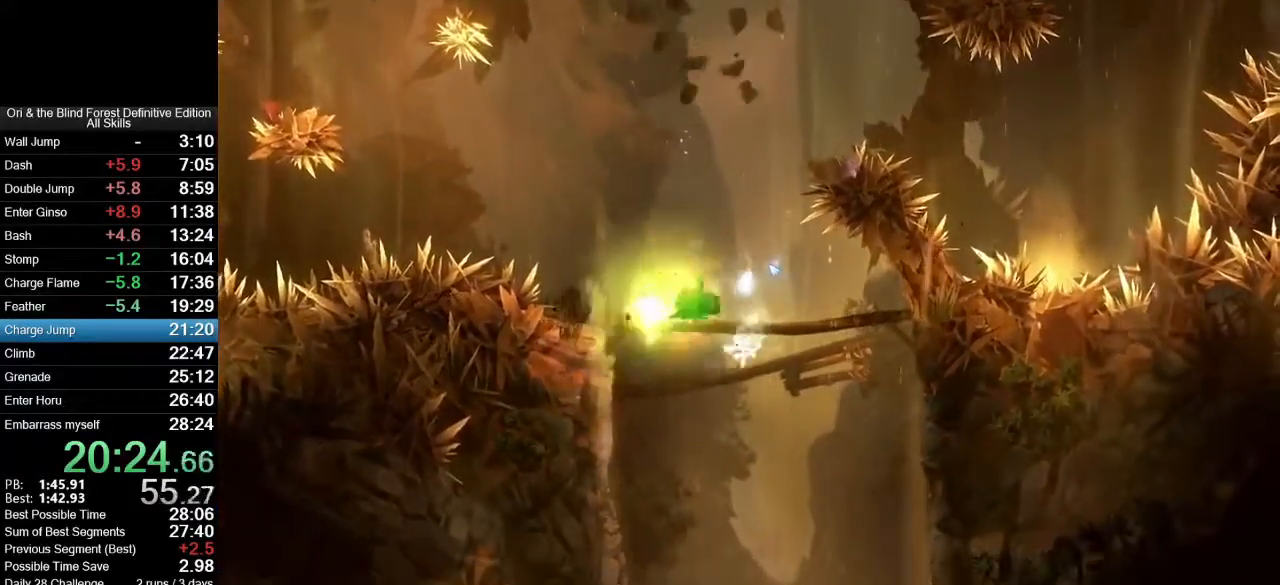
{"keys": ["ctrl_l", "d"], "mouse": [], "events": [[150, "a", "up"], [283, "ctrl_l", "down"], [333, "d", "down"]]}
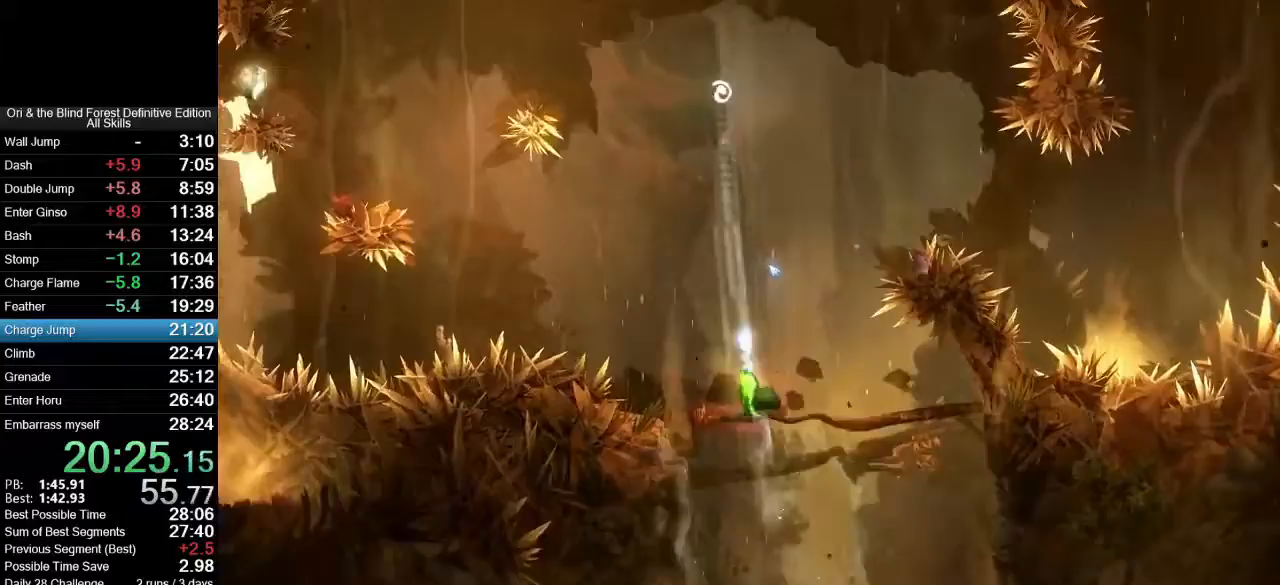
{"keys": ["ctrl_l"], "mouse": [], "events": [[167, "d", "up"]]}
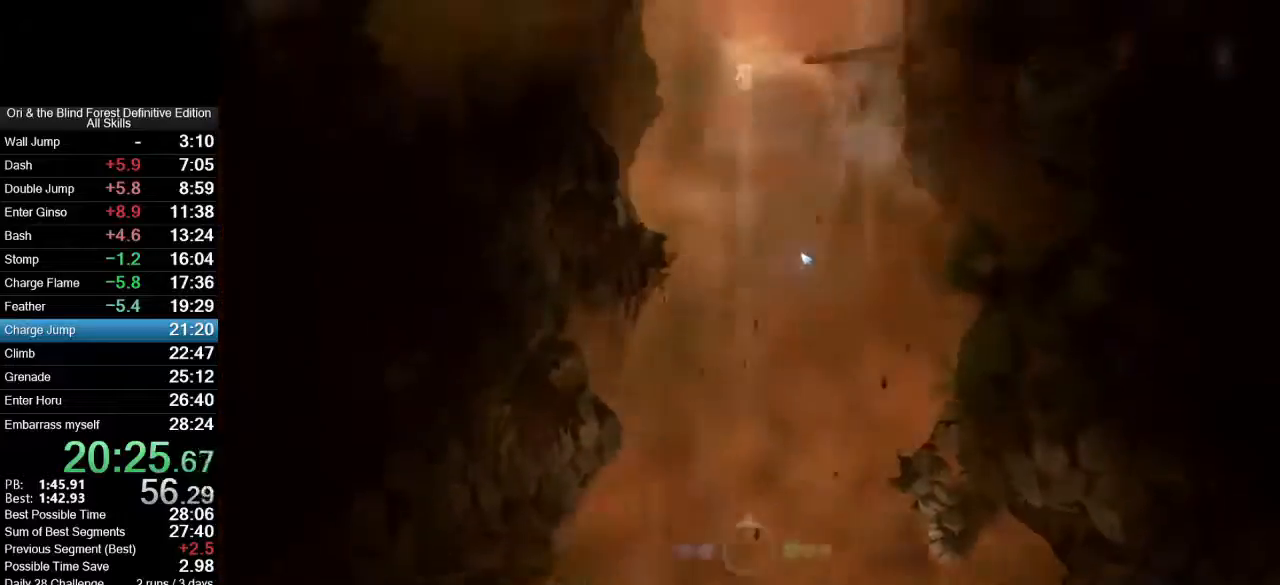
{"keys": ["ctrl_l"], "mouse": [], "events": [[267, "d", "down"], [367, "d", "up"]]}
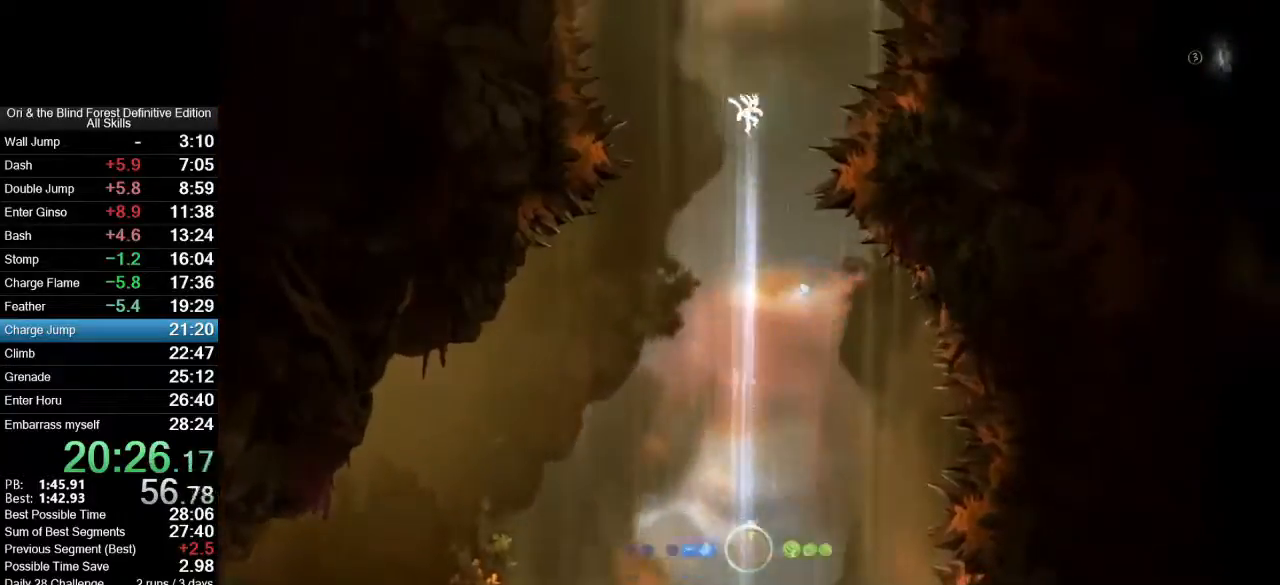
{"keys": ["ctrl_l", "d"], "mouse": [], "events": [[383, "d", "down"]]}
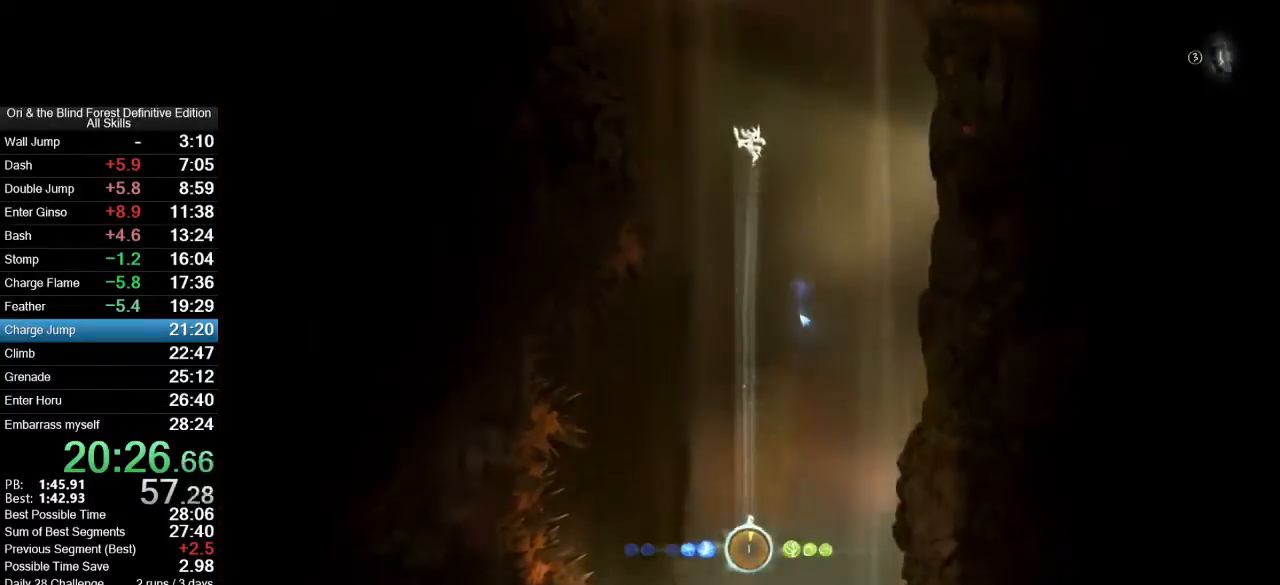
{"keys": ["ctrl_l"], "mouse": [], "events": [[67, "d", "up"]]}
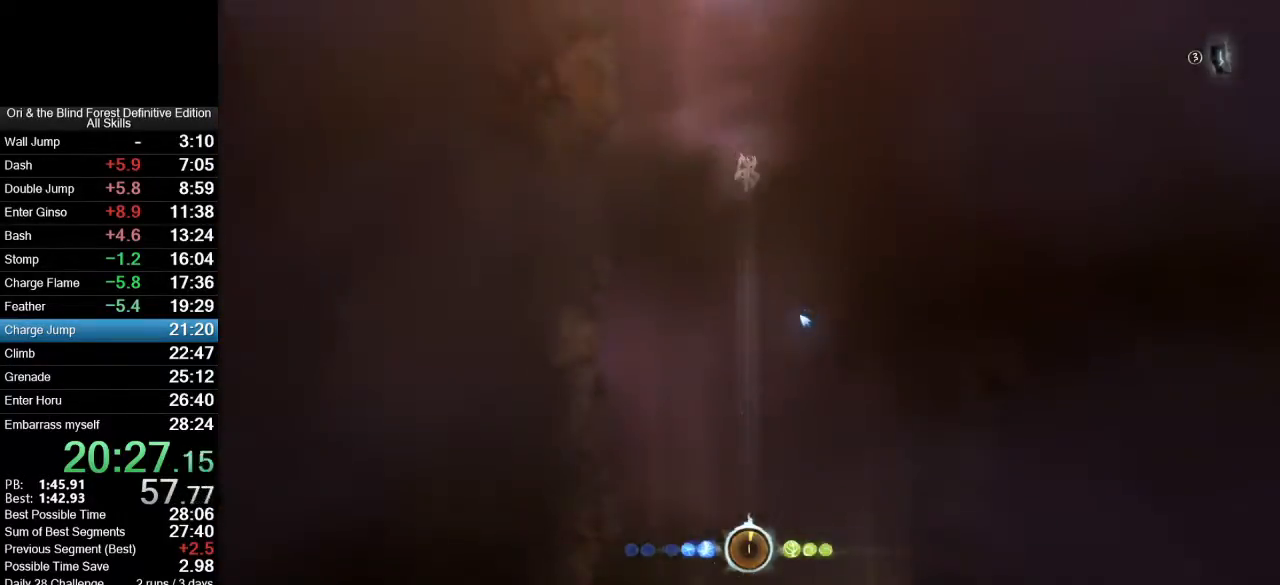
{"keys": ["d"], "mouse": [], "events": [[417, "d", "down"], [467, "ctrl_l", "up"]]}
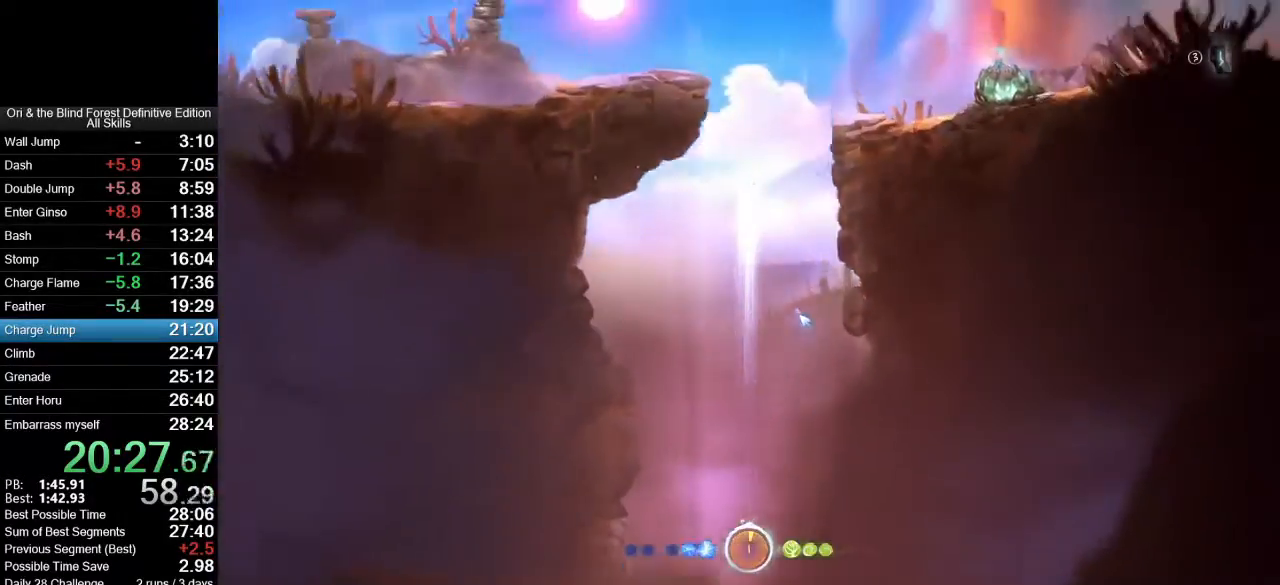
{"keys": ["s", "shift_l"], "mouse": [], "events": [[283, "shift_l", "down"], [333, "d", "up"], [433, "s", "down"]]}
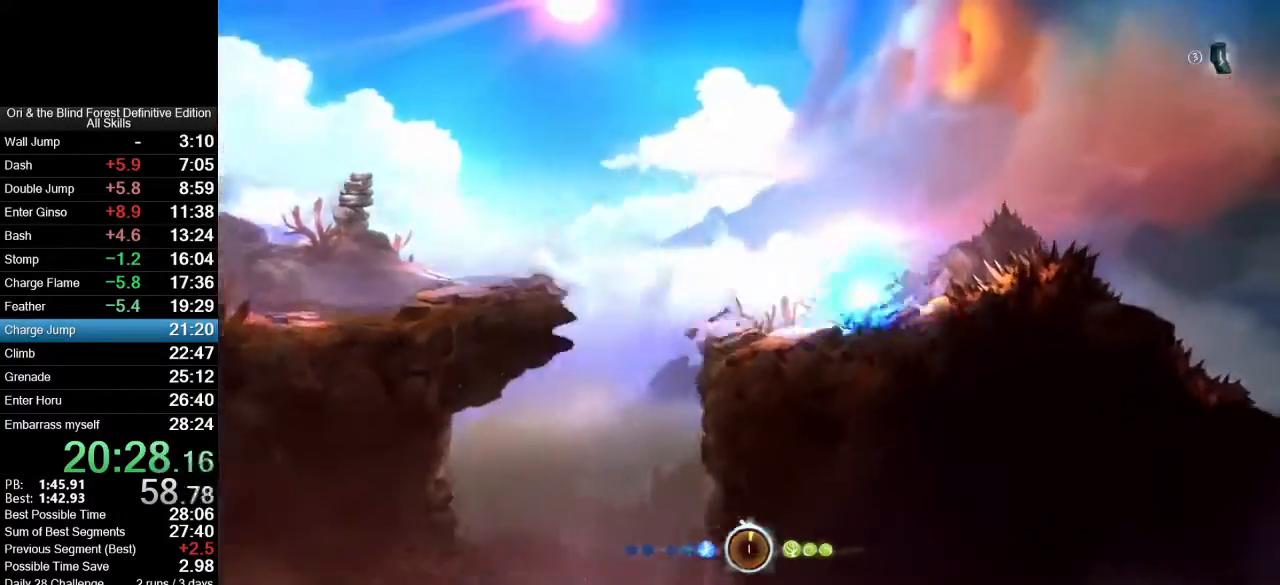
{"keys": ["a"], "mouse": [], "events": [[17, "shift_l", "up"], [350, "a", "down"], [350, "s", "up"]]}
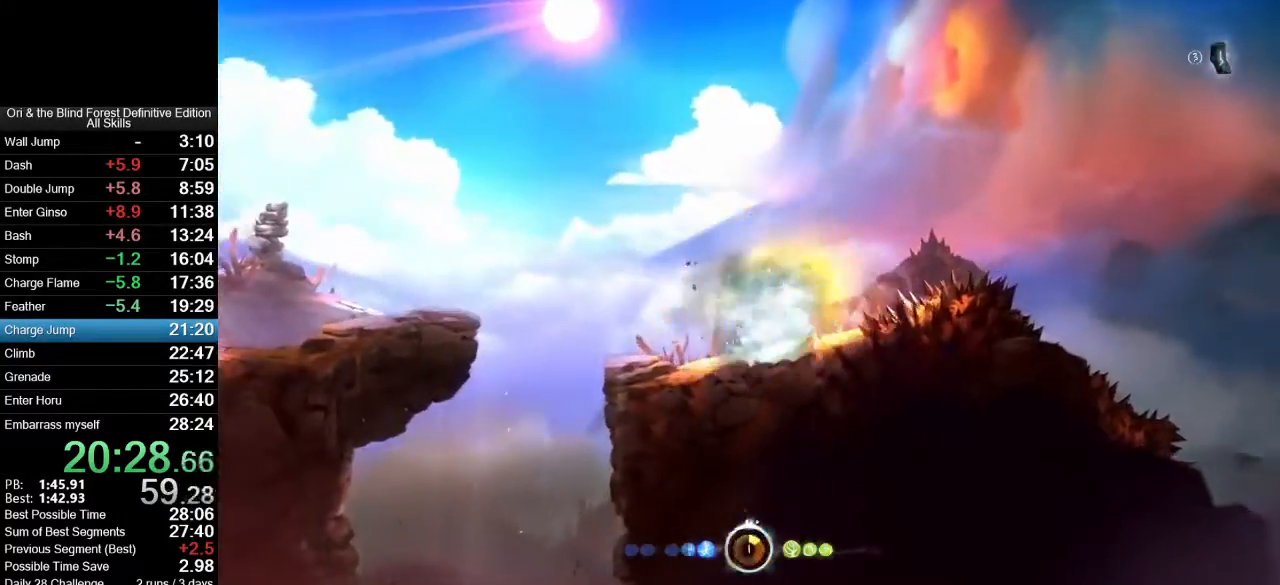
{"keys": ["space"], "mouse": [], "events": [[133, "mouse_mb5", "down"], [233, "a", "up"], [267, "mouse_mb5", "up"], [267, "space", "down"]]}
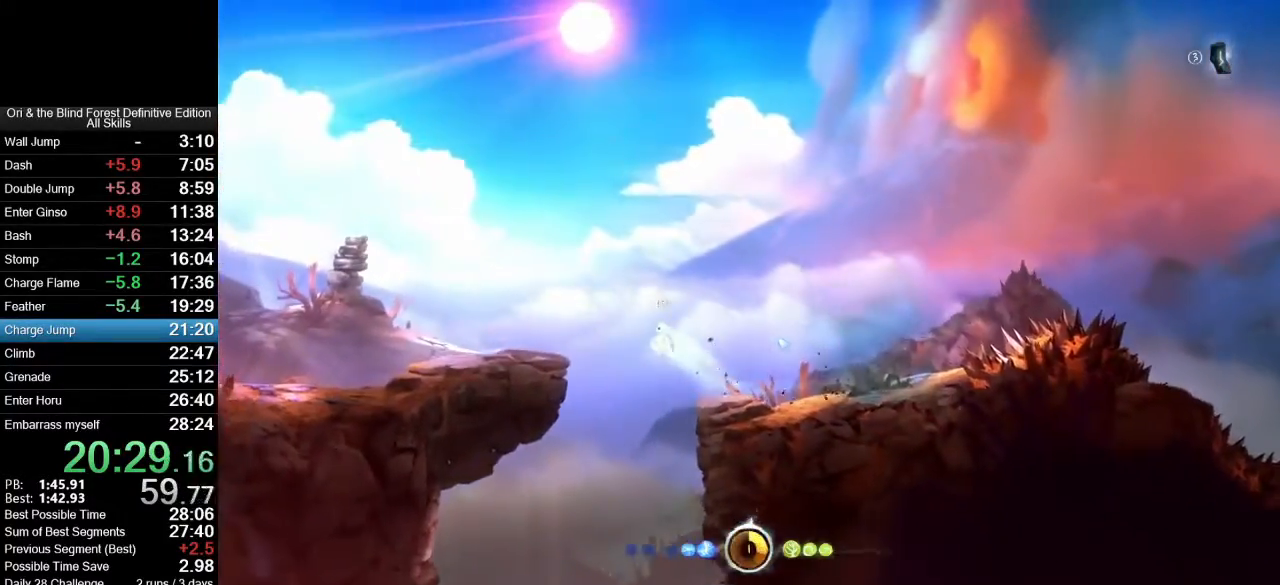
{"keys": ["space"], "mouse": [], "events": [[150, "shift_l", "down"], [200, "space", "up"], [283, "s", "down"], [333, "shift_l", "up"], [433, "space", "down"], [483, "s", "up"]]}
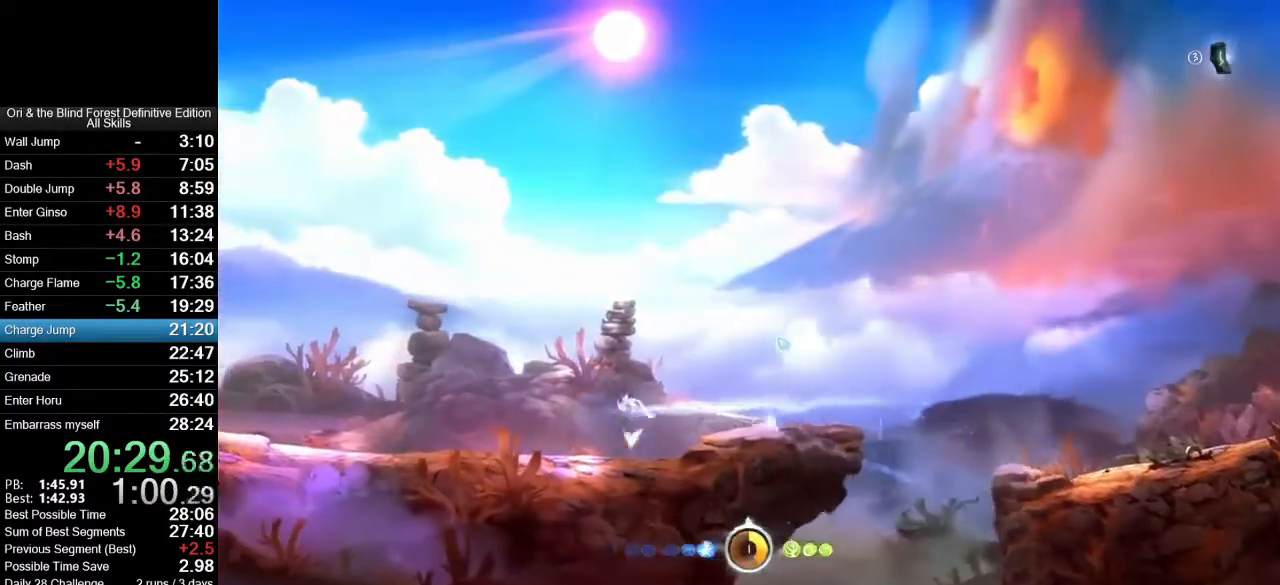
{"keys": ["e"], "mouse": [], "events": [[17, "shift_l", "down"], [167, "s", "down"], [167, "shift_l", "up"], [167, "space", "up"], [300, "e", "down"], [350, "s", "up"]]}
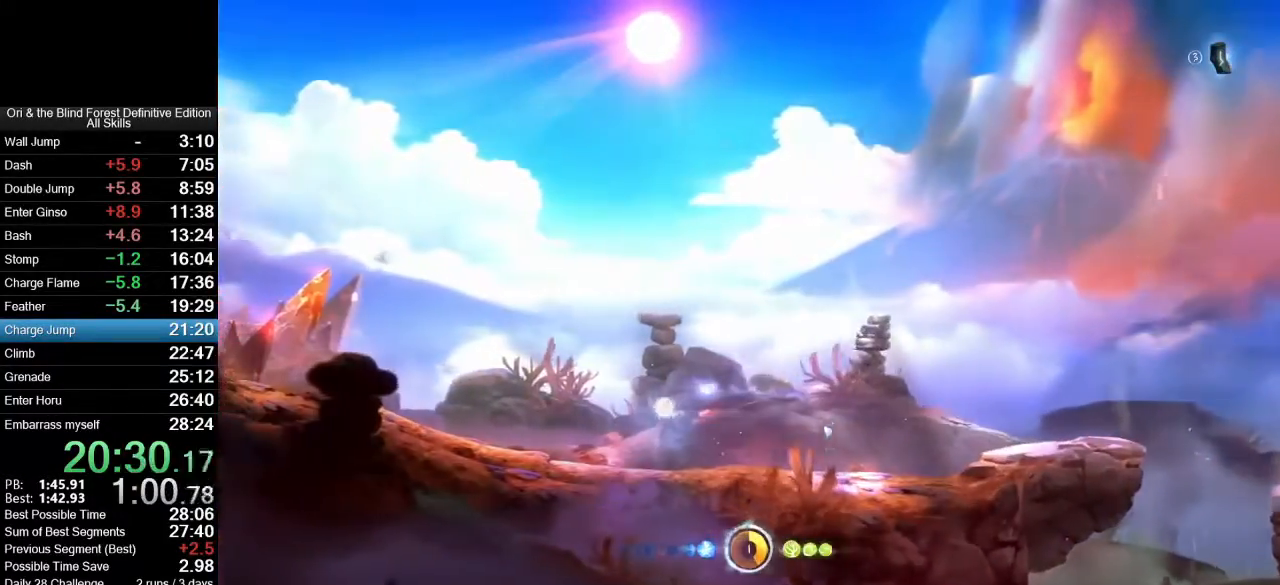
{"keys": [], "mouse": [], "events": [[467, "e", "up"]]}
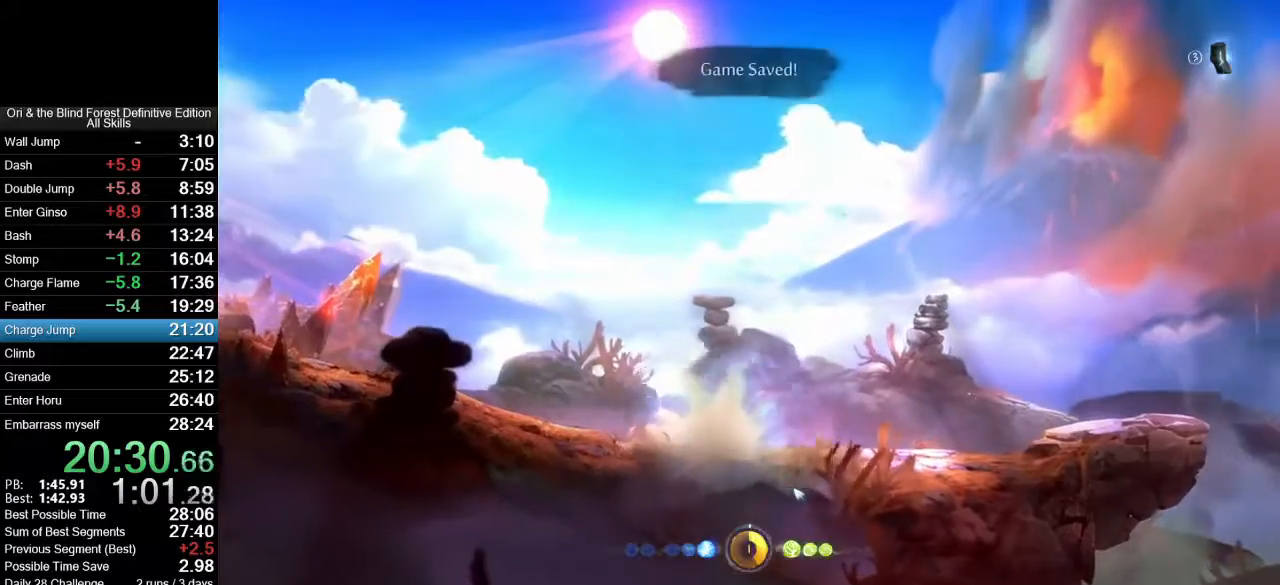
{"keys": [], "mouse": [], "events": [[100, "e", "down"], [200, "e", "up"], [283, "mouse_left", "down"], [383, "mouse_left", "up"], [433, "f", "down"], [483, "f", "up"]]}
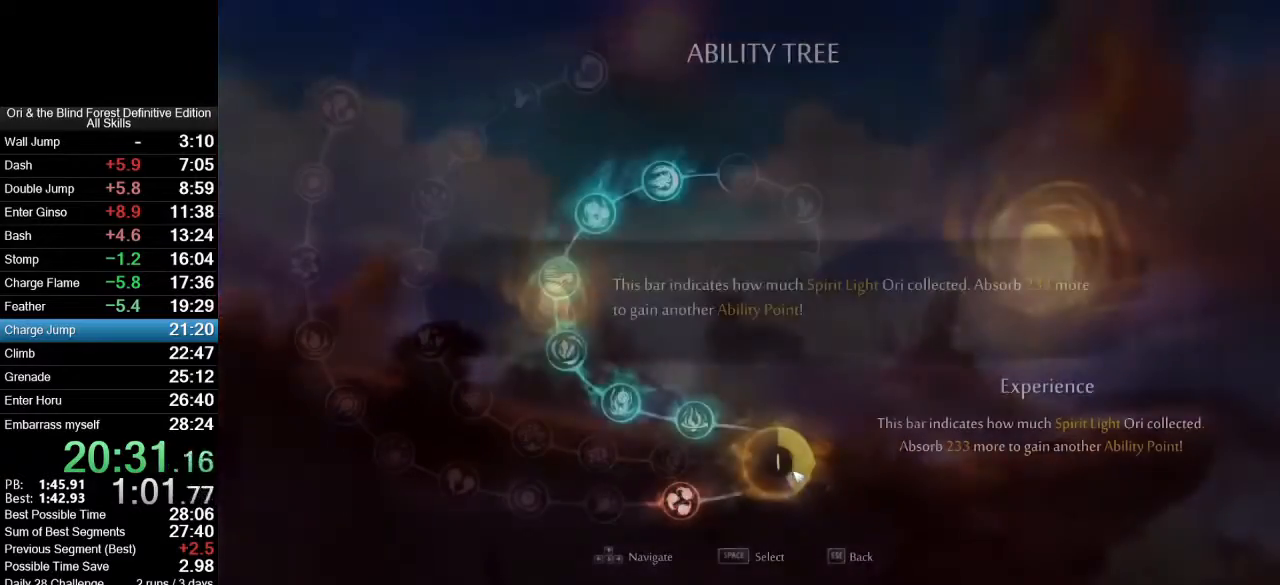
{"keys": ["a"], "mouse": [], "events": [[33, "a", "down"], [167, "mouse_mb5", "down"], [267, "mouse_mb5", "up"]]}
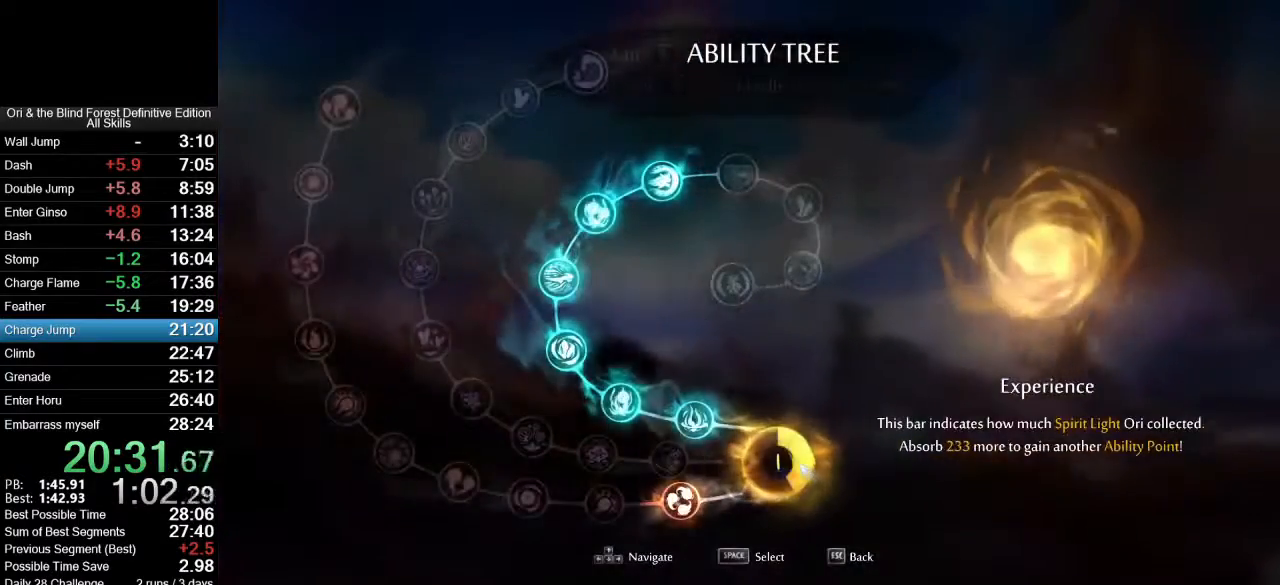
{"keys": ["space"], "mouse": [], "events": [[133, "mouse_mb5", "down"], [233, "a", "up"], [233, "mouse_mb5", "up"], [233, "space", "down"]]}
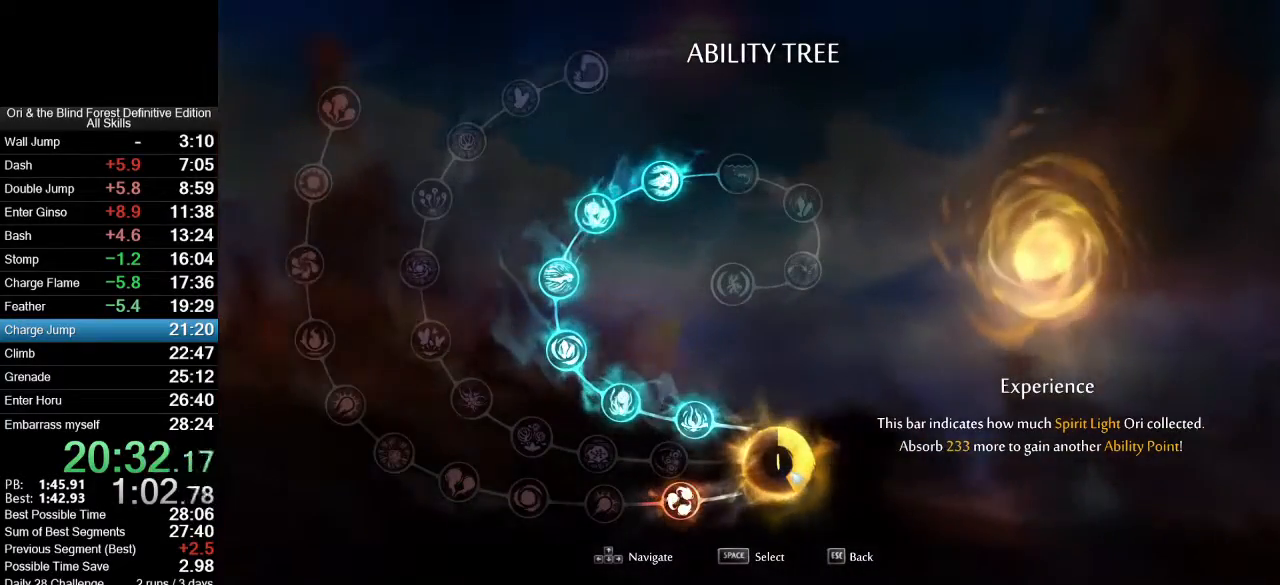
{"keys": ["space"], "mouse": [], "events": [[17, "space", "up"], [50, "space", "down"]]}
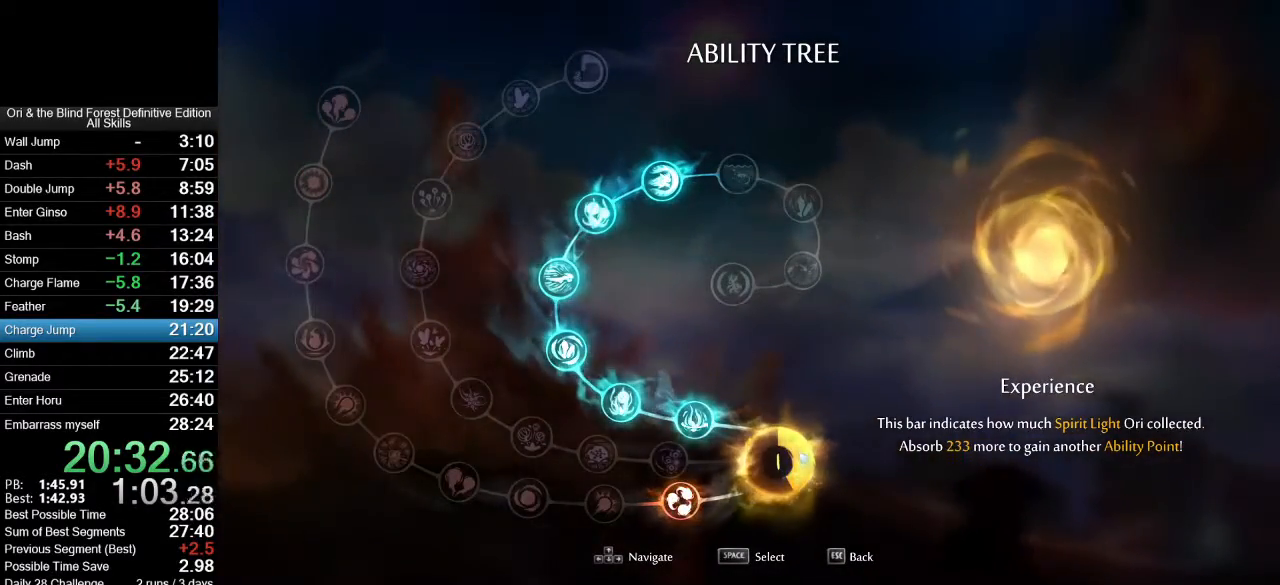
{"keys": ["space"], "mouse": [], "events": [[67, "alt_l", "down"], [117, "alt_l", "up"]]}
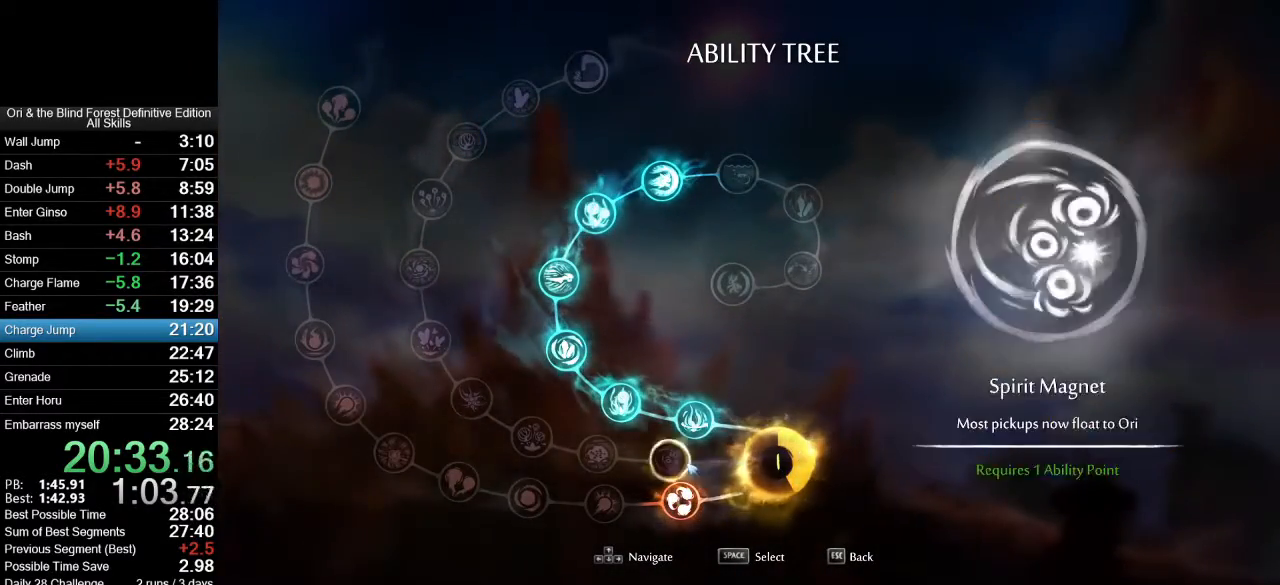
{"keys": ["a"], "mouse": [], "events": [[33, "a", "down"], [83, "space", "up"]]}
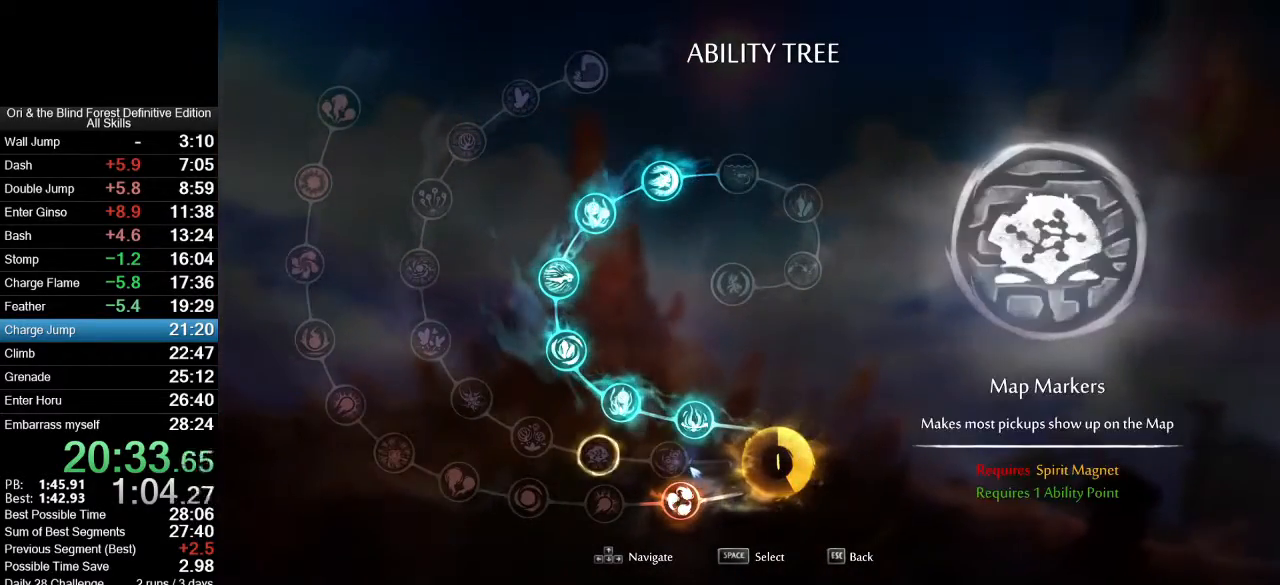
{"keys": ["a"], "mouse": [], "events": []}
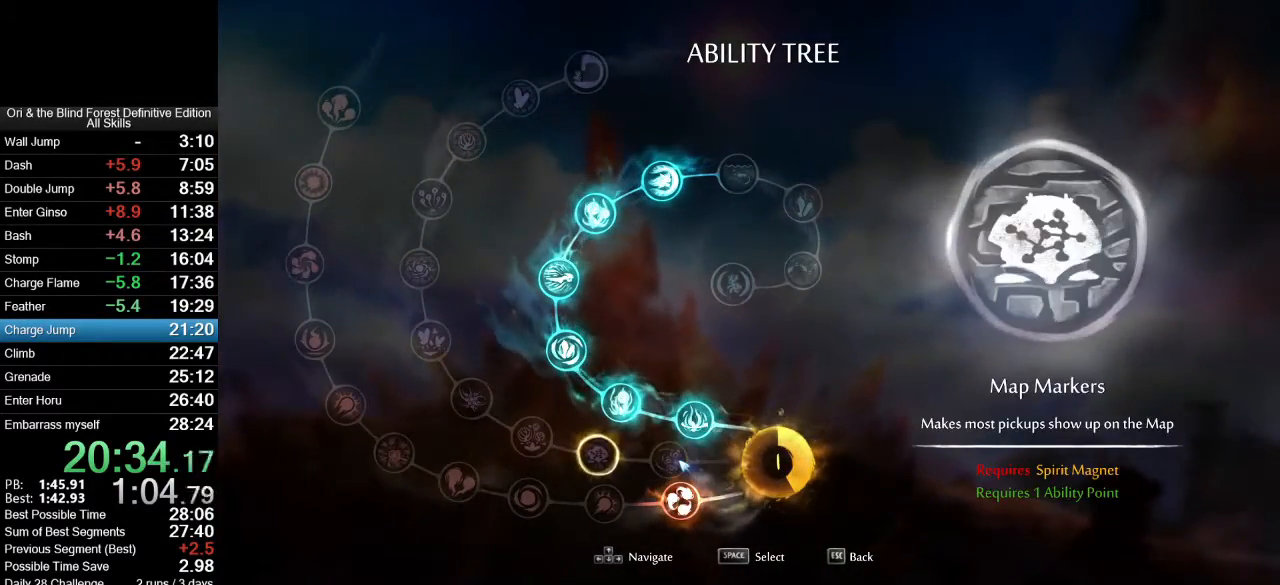
{"keys": ["a"], "mouse": [], "events": []}
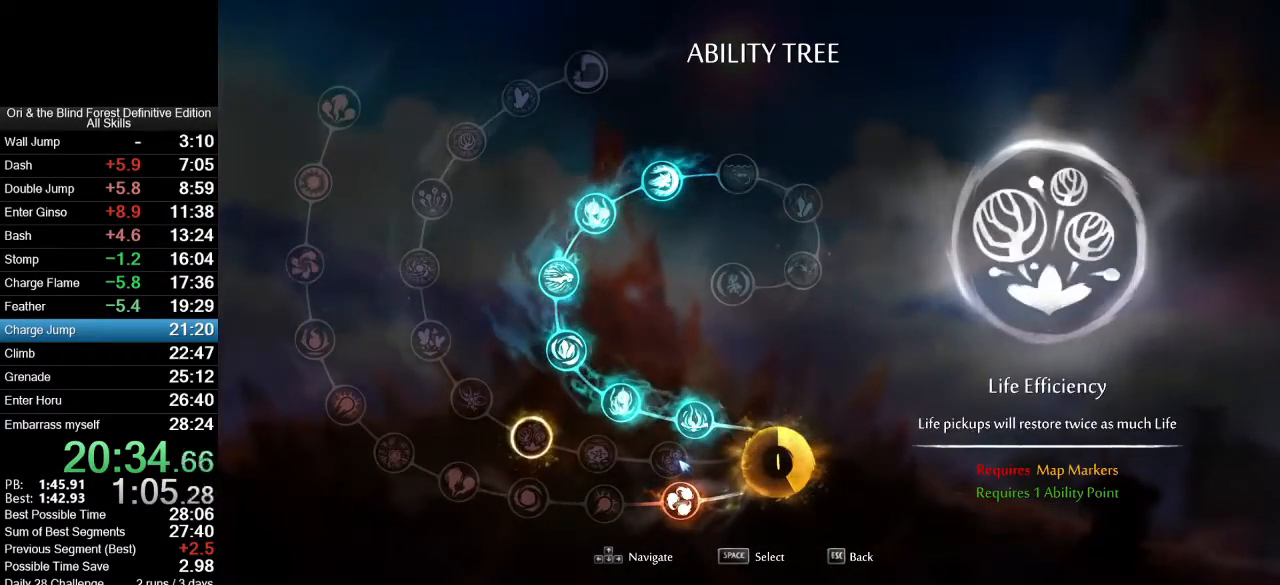
{"keys": ["a"], "mouse": [], "events": []}
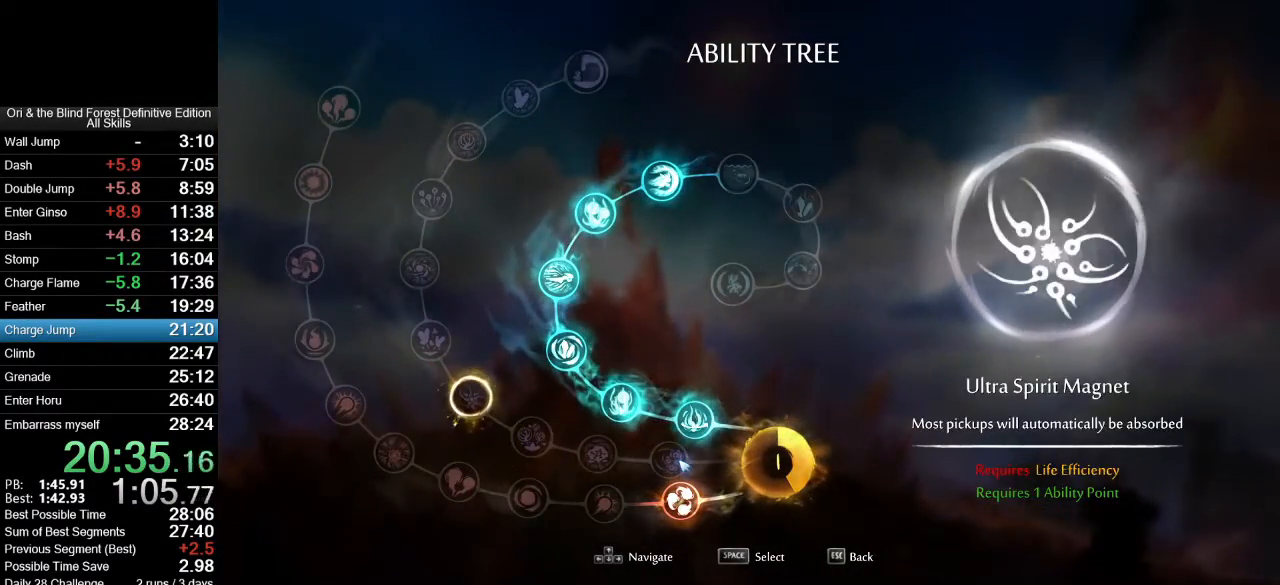
{"keys": ["a"], "mouse": [], "events": []}